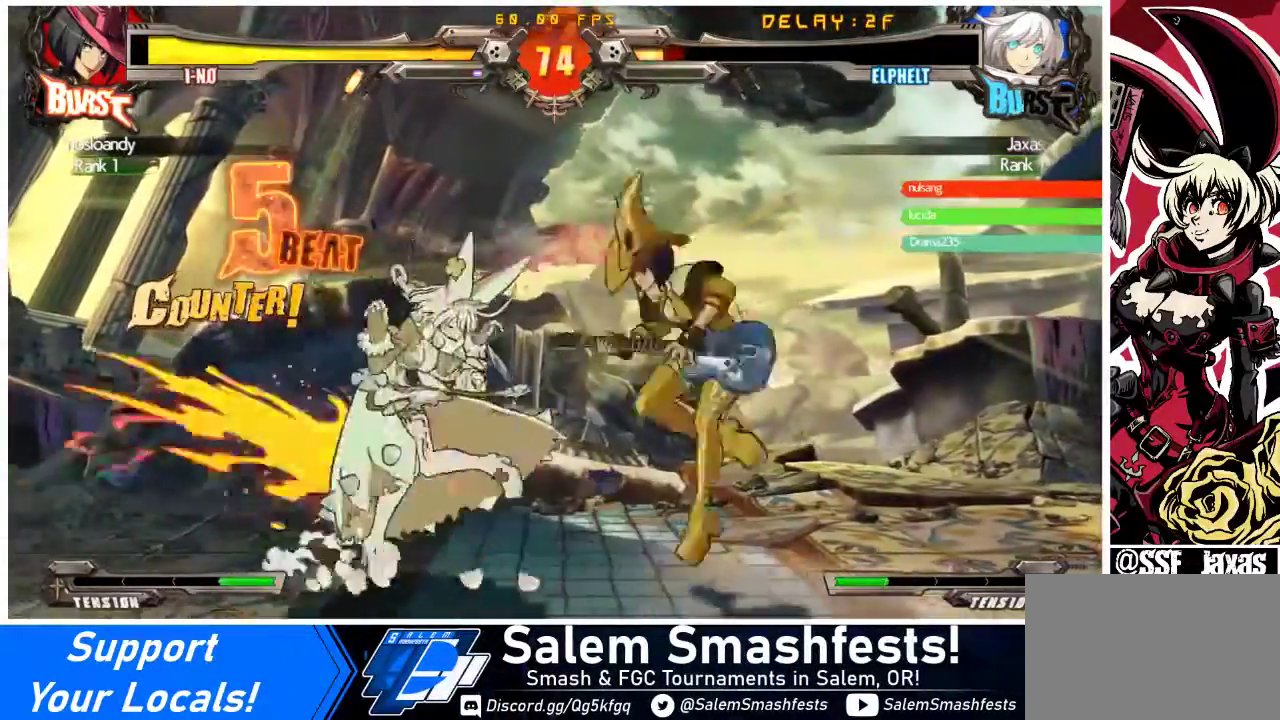
Gameplay with a controller (arcade stick); each line is a JSON object with the inputs held at the frame after it. "events" lists button and stick changes between this image and that frame as [ms after this image, input, new state], when the widget could be followed in between. Not read: L1 L3 R3.
{"buttons": ["DPAD_LEFT"], "events": [[167, "DPAD_DOWN", "up"]]}
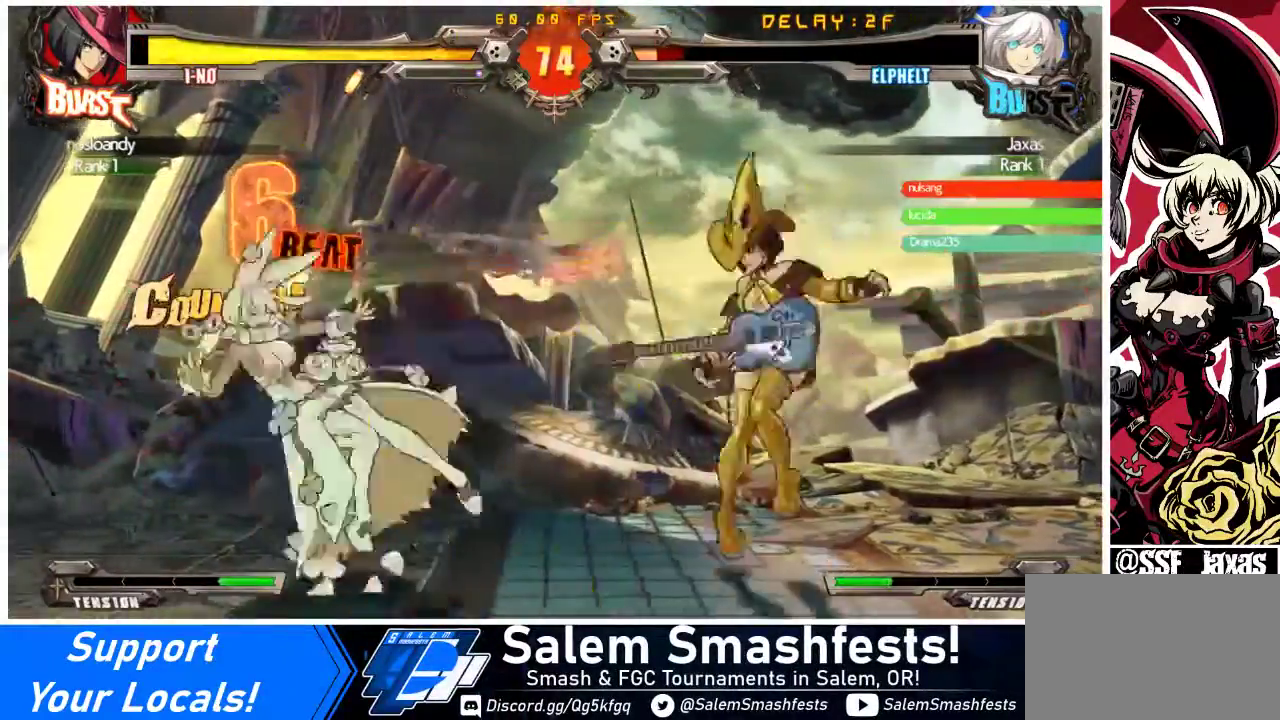
{"buttons": ["DPAD_LEFT"], "events": []}
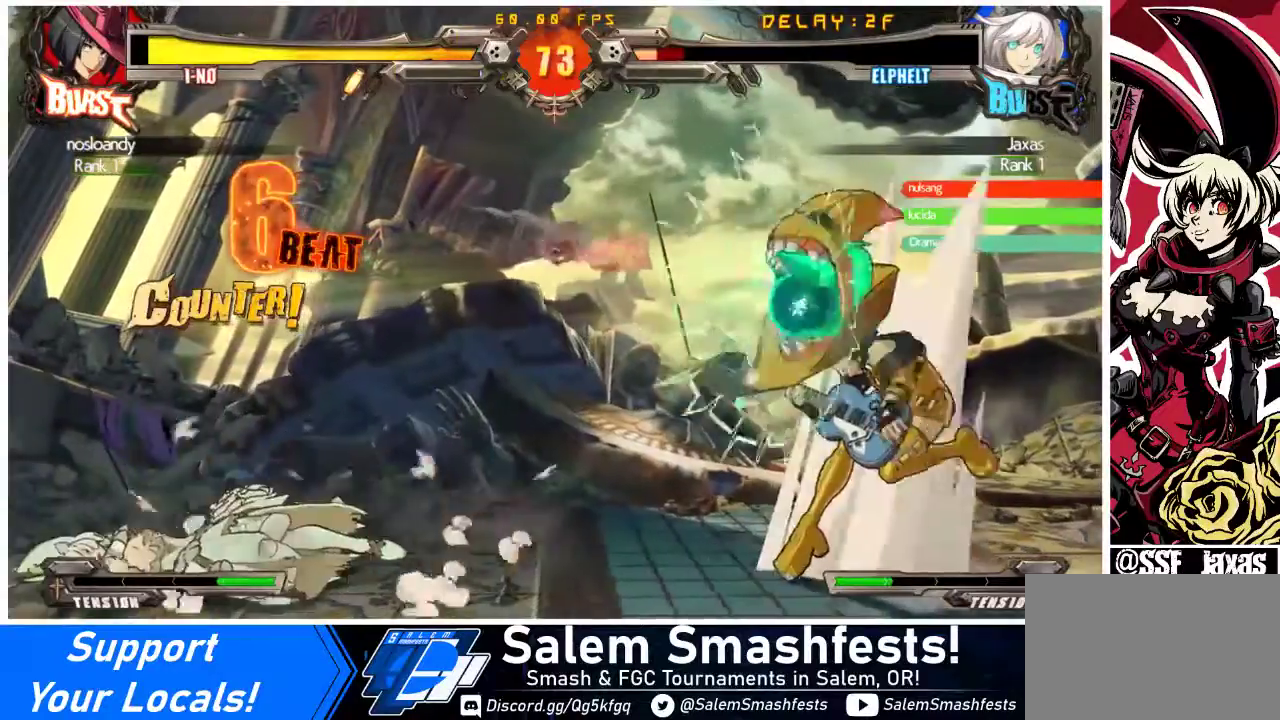
{"buttons": ["DPAD_DOWN", "DPAD_LEFT"], "events": [[400, "DPAD_DOWN", "down"]]}
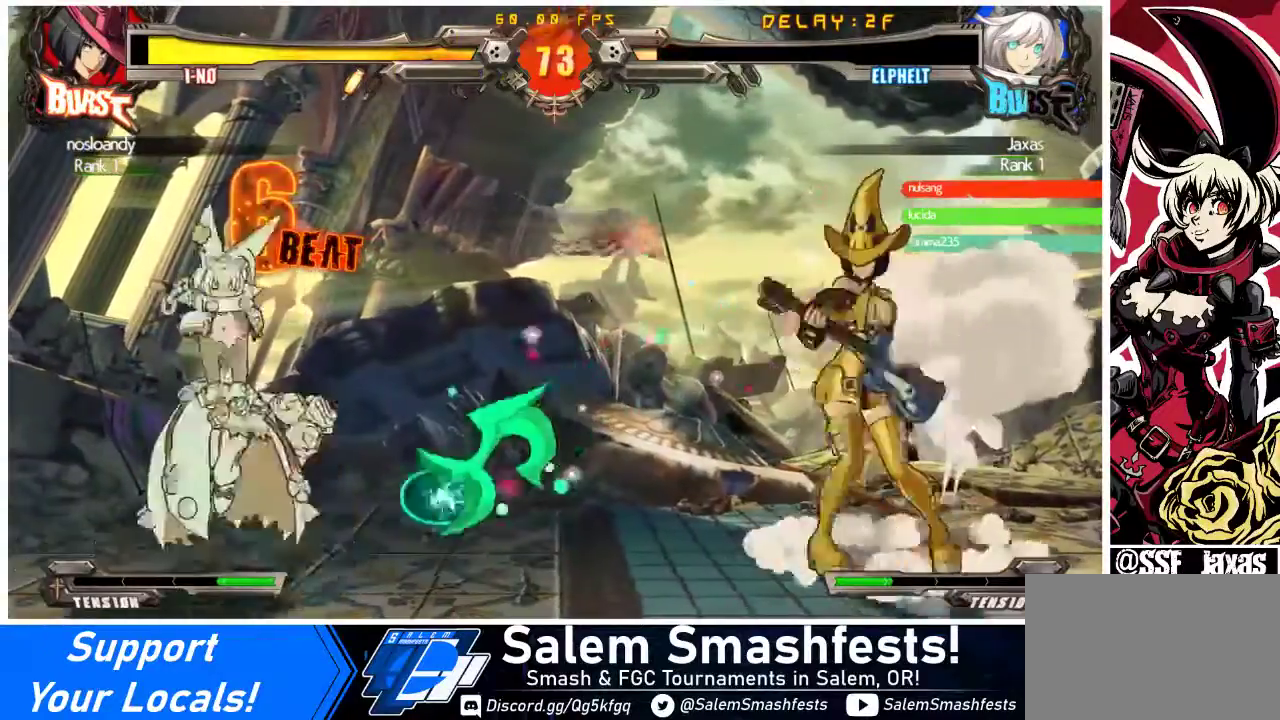
{"buttons": ["DPAD_LEFT"], "events": [[33, "DPAD_DOWN", "up"], [33, "DPAD_UP", "down"], [133, "DPAD_UP", "up"], [333, "DPAD_LEFT", "up"], [433, "DPAD_DOWN", "down"], [467, "DPAD_LEFT", "down"], [500, "DPAD_DOWN", "up"]]}
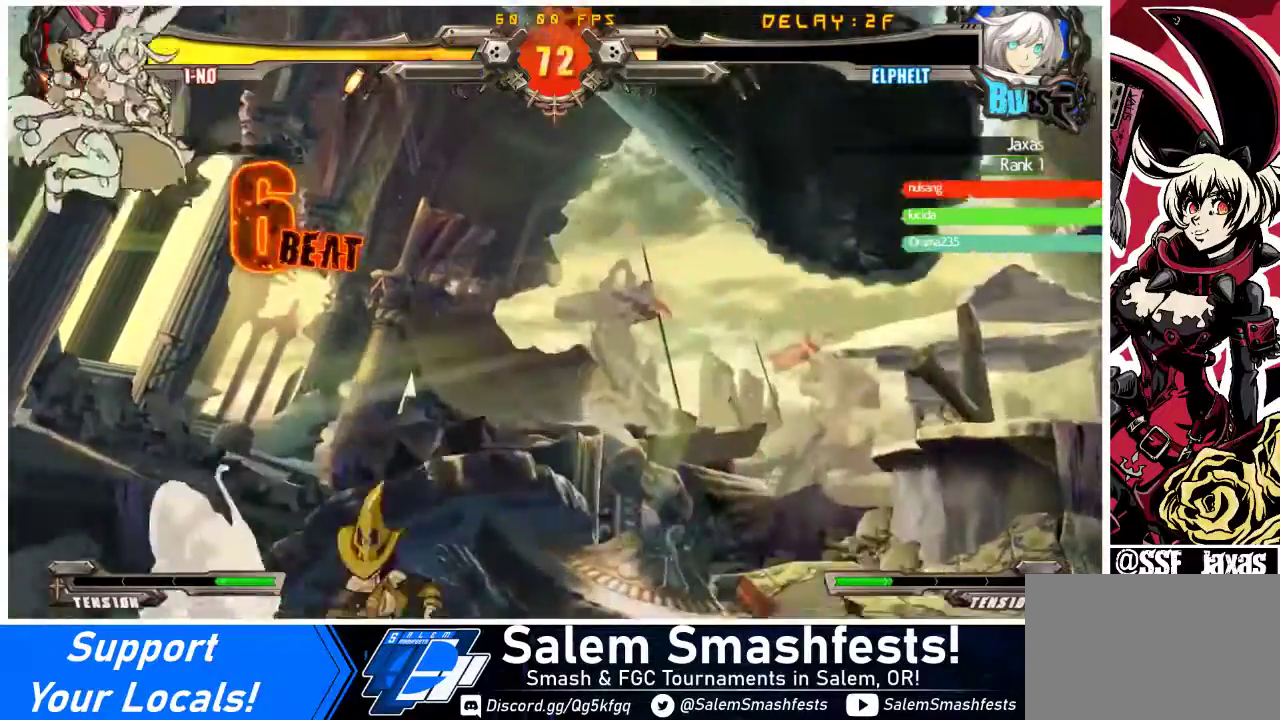
{"buttons": [], "events": [[267, "DPAD_LEFT", "up"], [300, "TRIANGLE", "down"], [400, "TRIANGLE", "up"]]}
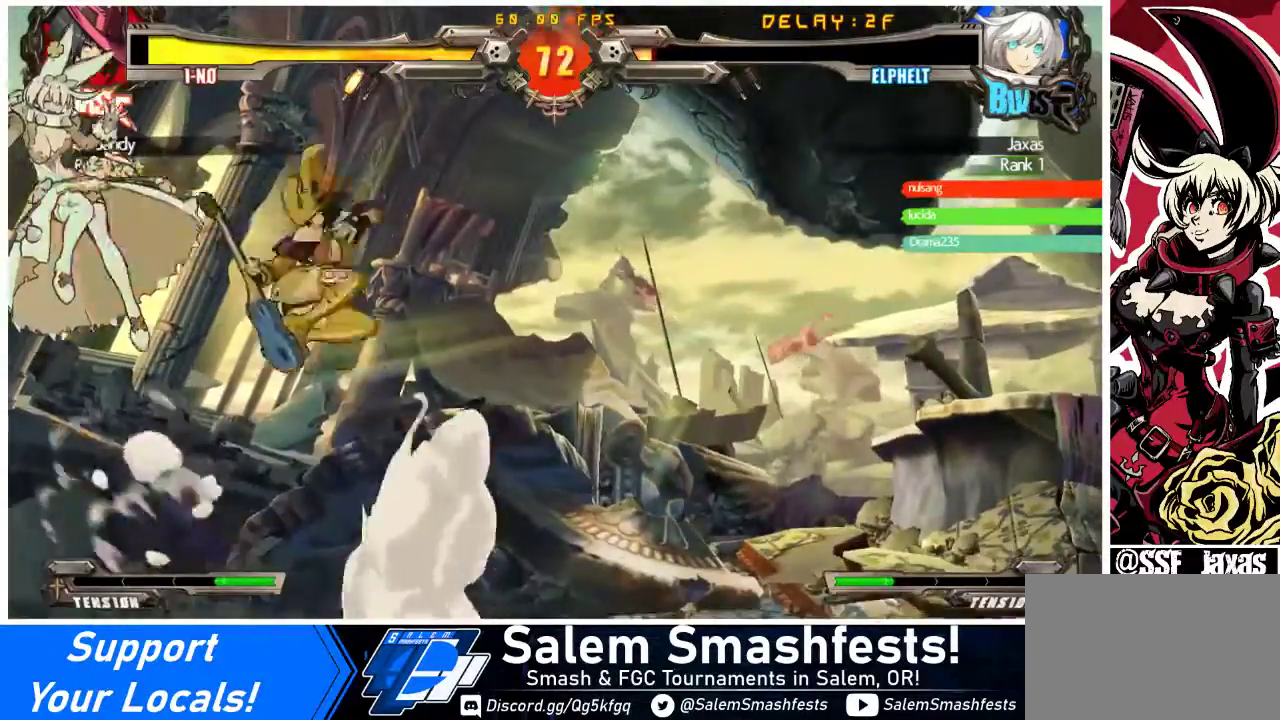
{"buttons": ["TRIANGLE", "DPAD_LEFT"], "events": [[167, "DPAD_LEFT", "down"], [233, "DPAD_LEFT", "up"], [267, "DPAD_RIGHT", "down"], [300, "DPAD_RIGHT", "up"], [500, "DPAD_LEFT", "down"], [500, "TRIANGLE", "down"]]}
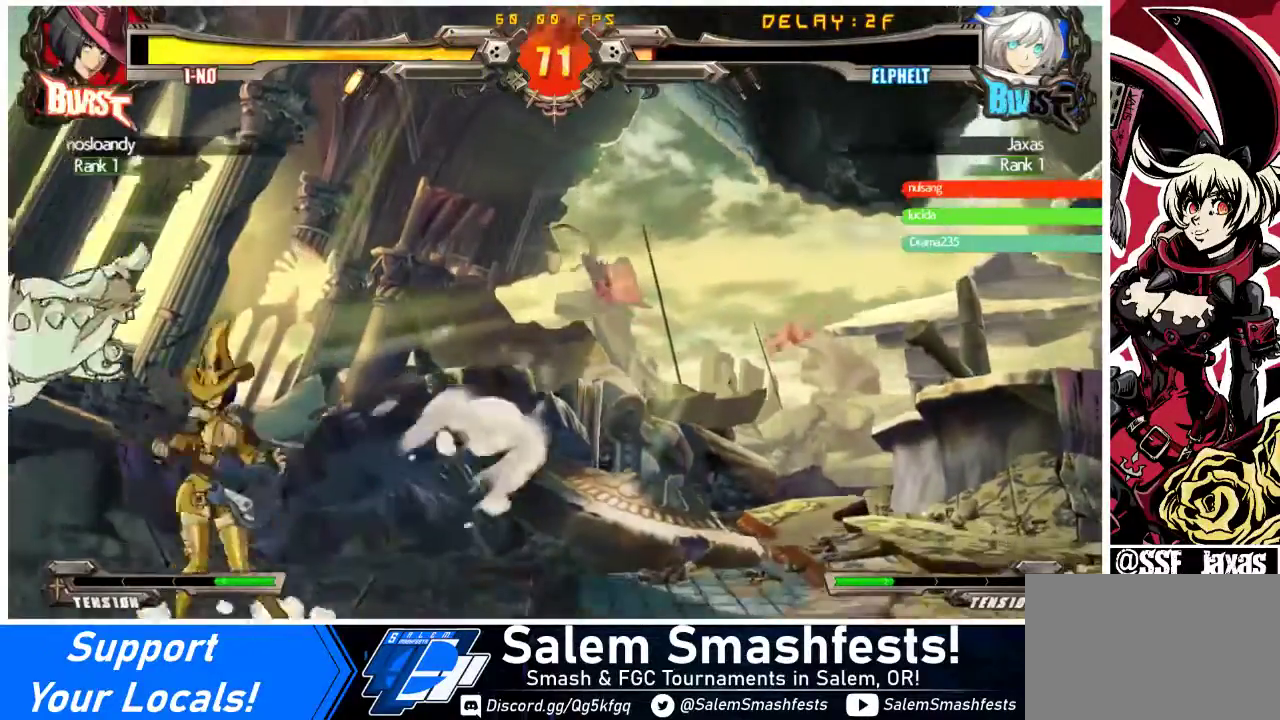
{"buttons": ["DPAD_LEFT"], "events": [[100, "TRIANGLE", "up"], [267, "TRIANGLE", "down"], [400, "TRIANGLE", "up"]]}
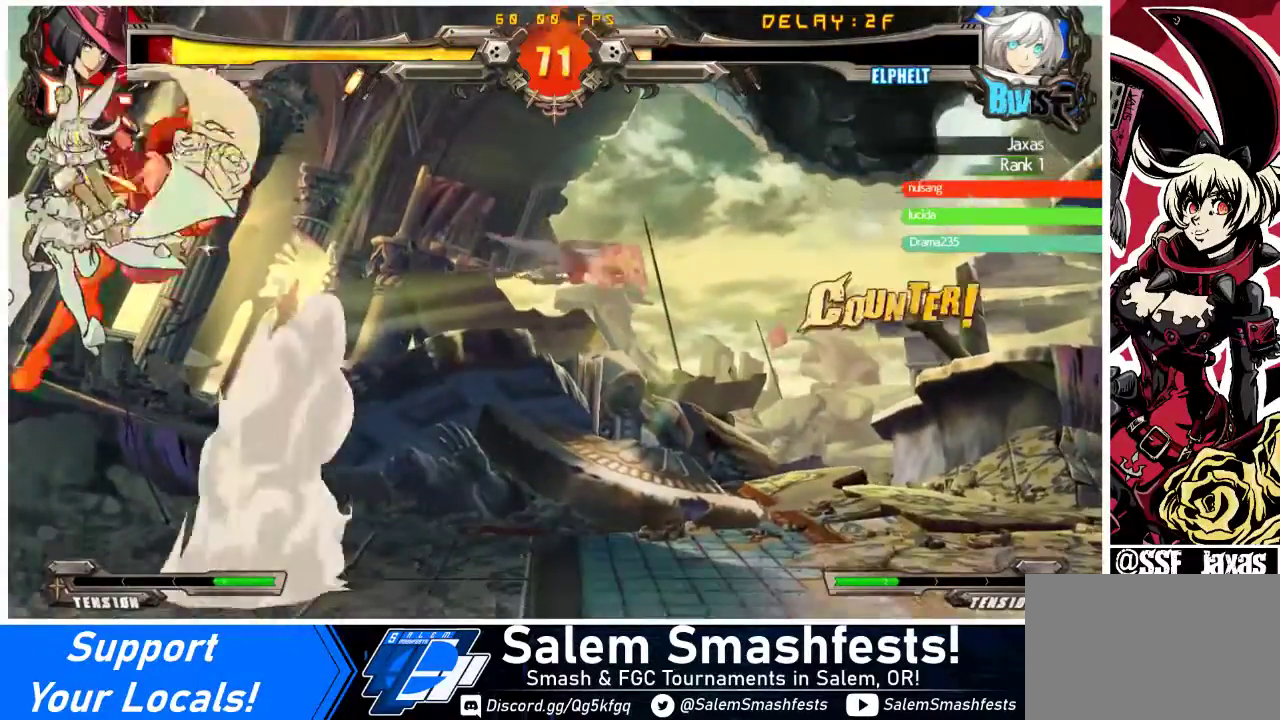
{"buttons": ["DPAD_RIGHT"], "events": [[167, "DPAD_LEFT", "up"], [367, "TRIANGLE", "down"], [433, "DPAD_RIGHT", "down"], [500, "TRIANGLE", "up"]]}
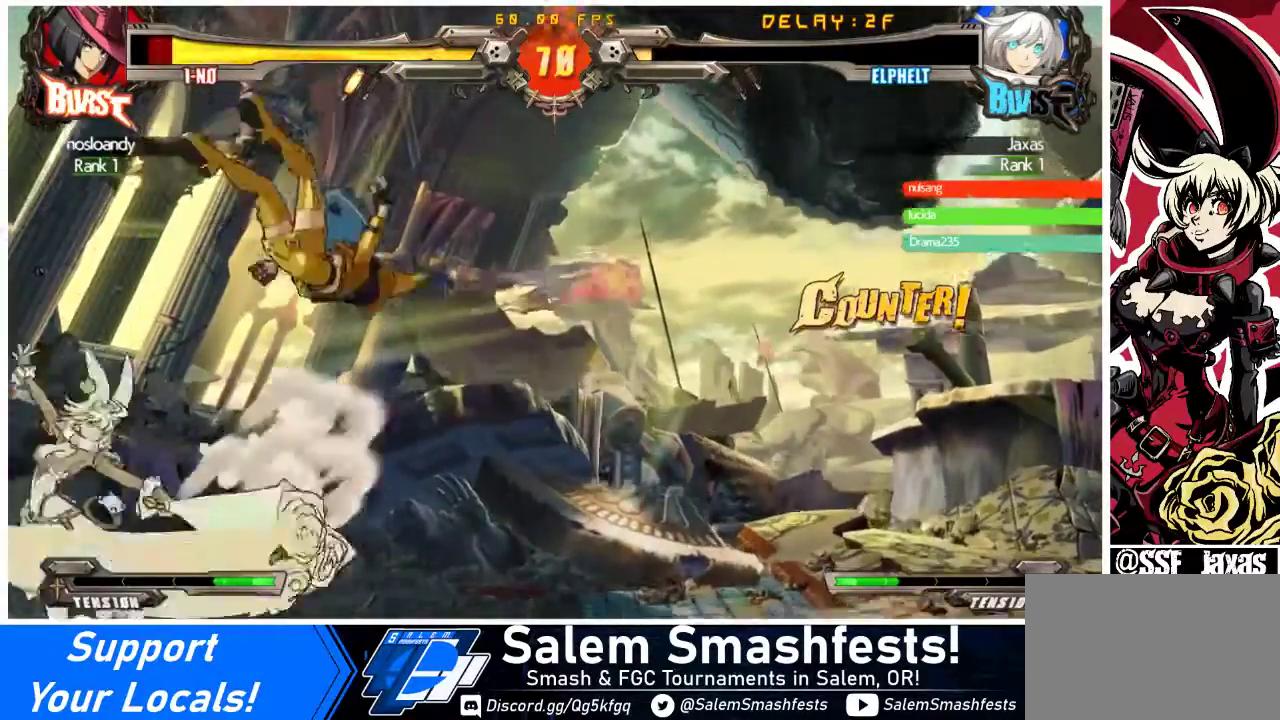
{"buttons": ["DPAD_RIGHT"], "events": [[133, "DPAD_RIGHT", "up"], [233, "DPAD_RIGHT", "down"], [300, "DPAD_RIGHT", "up"], [367, "DPAD_RIGHT", "down"]]}
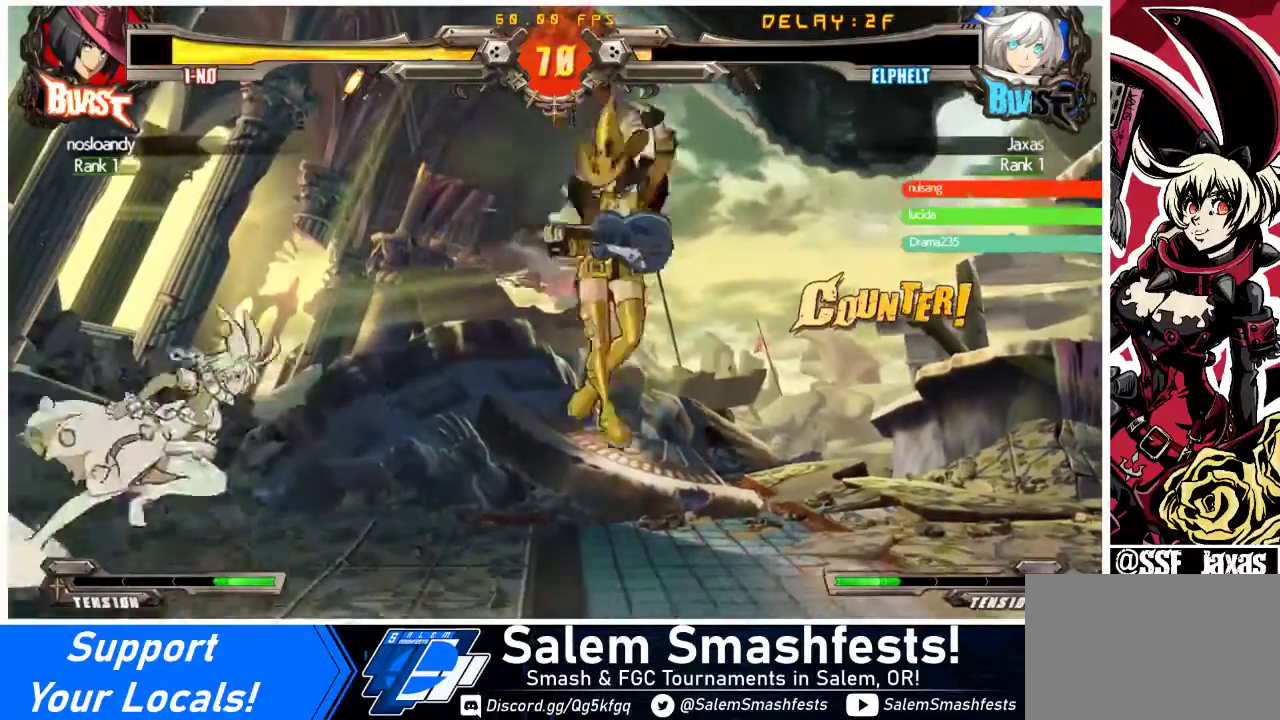
{"buttons": ["CROSS"], "events": [[67, "R1", "down"], [167, "DPAD_RIGHT", "up"], [233, "R1", "up"], [300, "DPAD_DOWN", "down"], [367, "DPAD_RIGHT", "down"], [400, "DPAD_DOWN", "up"], [433, "CROSS", "down"], [500, "DPAD_RIGHT", "up"]]}
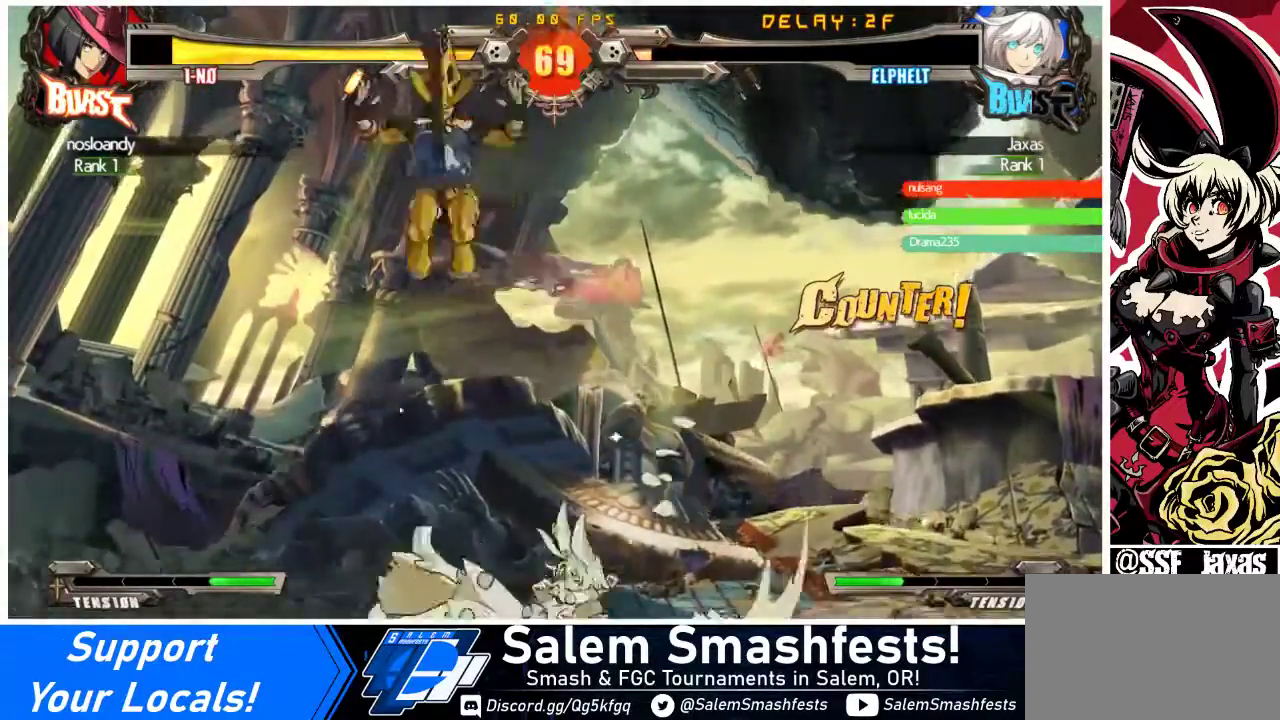
{"buttons": ["DPAD_DOWN", "DPAD_RIGHT"], "events": [[67, "CROSS", "up"], [133, "CIRCLE", "down"], [133, "DPAD_RIGHT", "down"], [267, "CIRCLE", "up"], [367, "DPAD_DOWN", "down"]]}
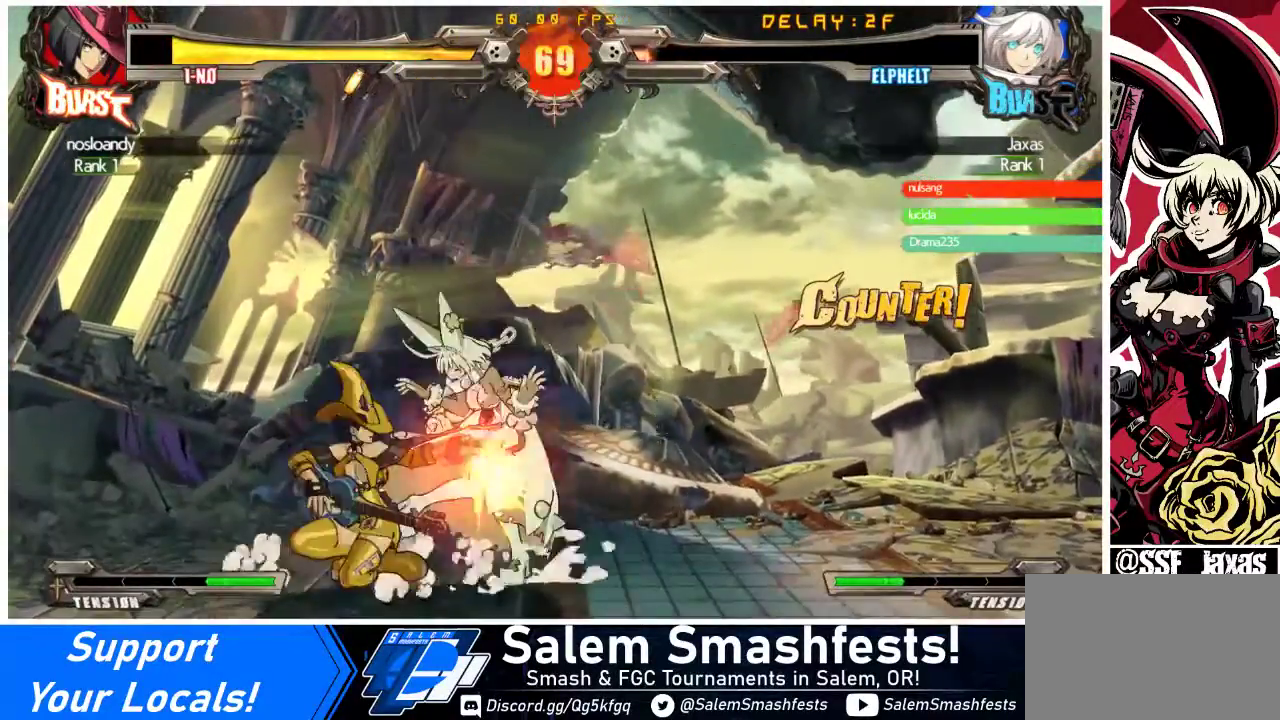
{"buttons": ["SQUARE", "TRIANGLE", "DPAD_DOWN", "DPAD_RIGHT"], "events": [[367, "SQUARE", "down"], [367, "TRIANGLE", "down"]]}
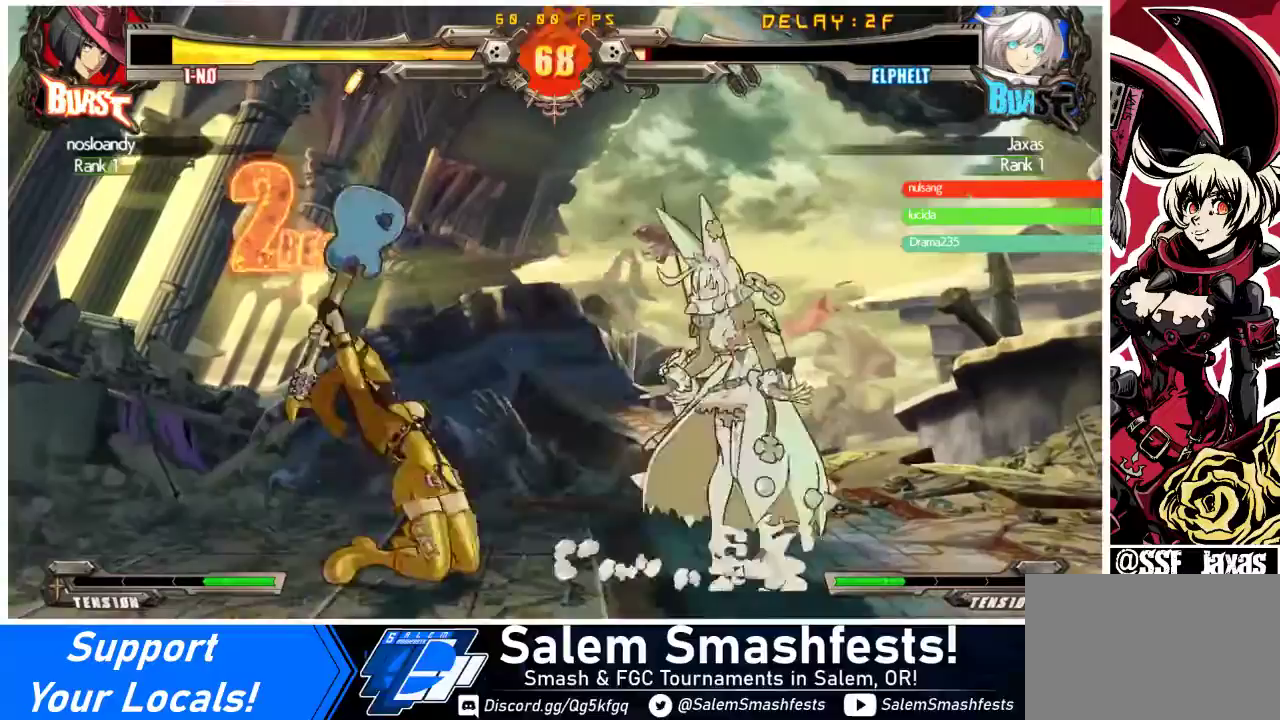
{"buttons": ["DPAD_RIGHT"], "events": [[33, "SQUARE", "up"], [33, "TRIANGLE", "up"], [500, "DPAD_DOWN", "up"]]}
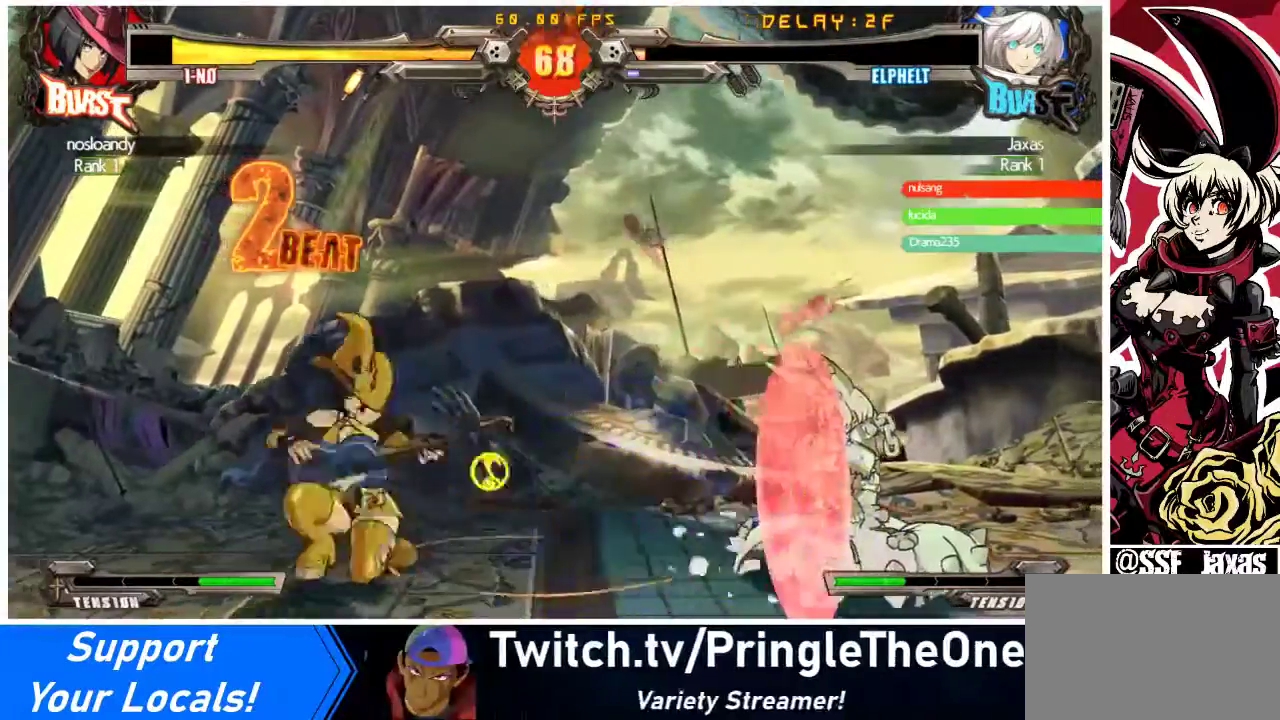
{"buttons": ["DPAD_RIGHT"], "events": []}
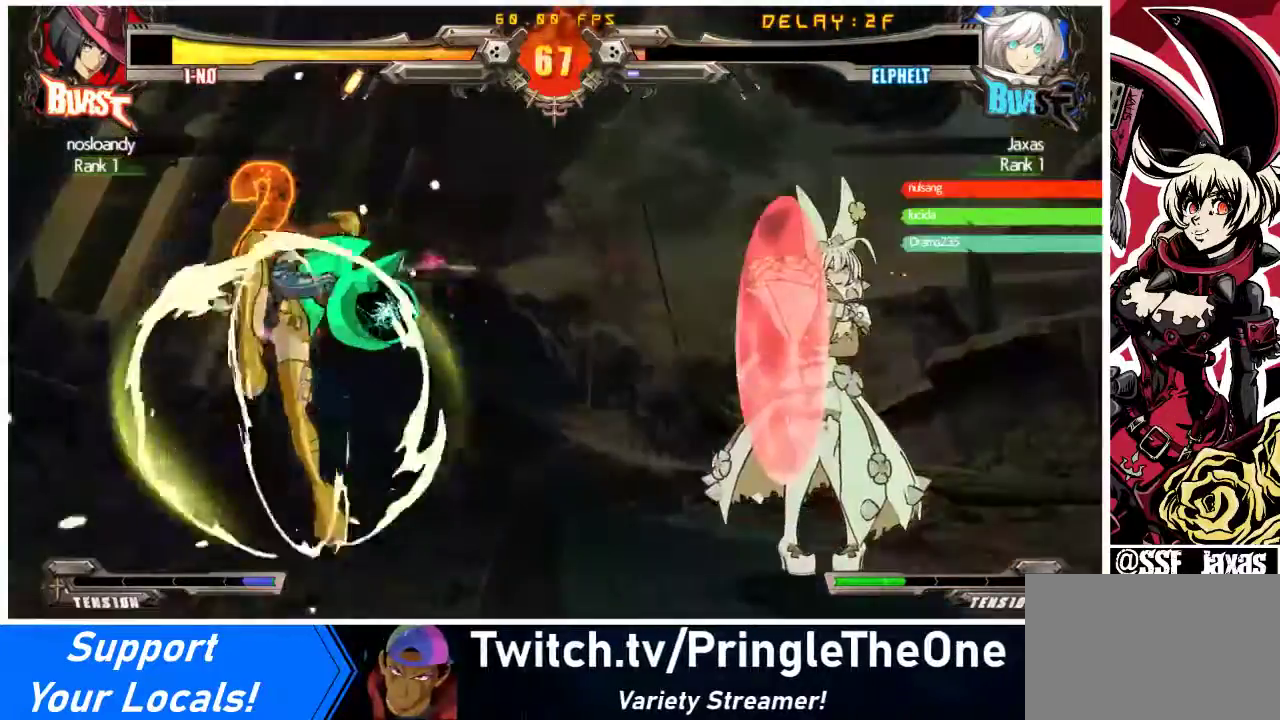
{"buttons": ["TRIANGLE", "R1"], "events": [[300, "DPAD_RIGHT", "up"], [400, "R1", "down"], [400, "TRIANGLE", "down"]]}
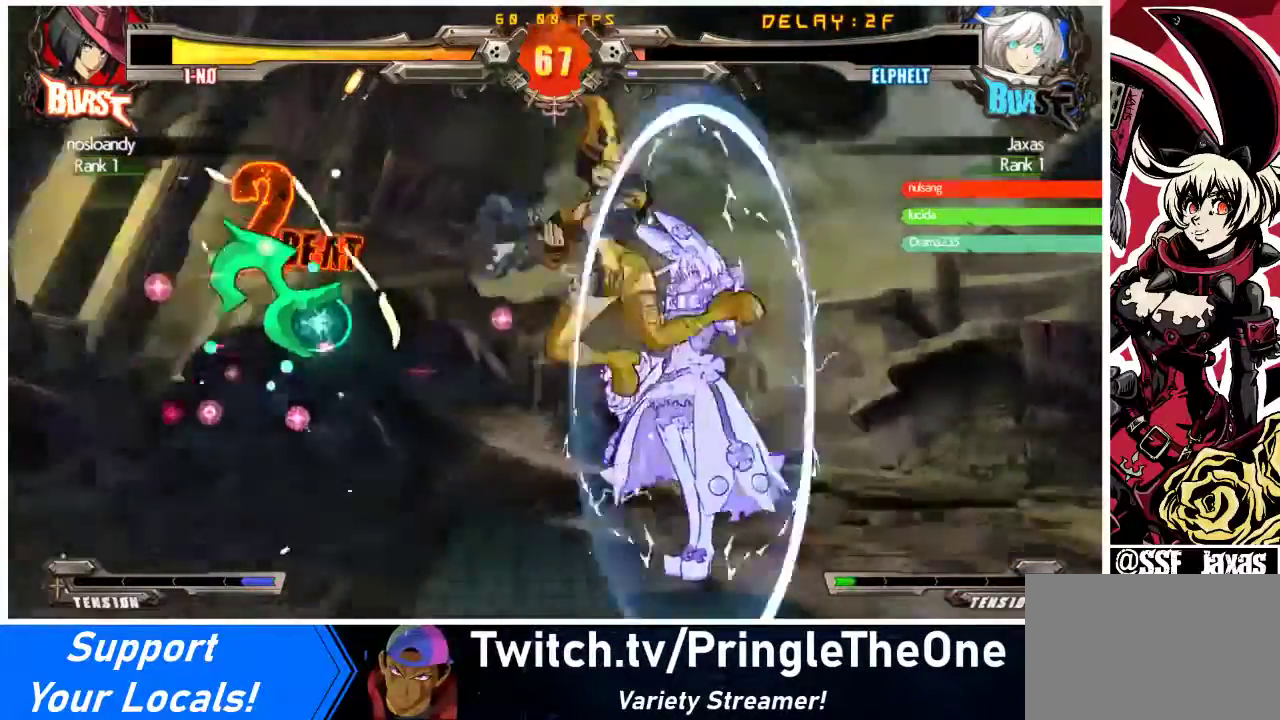
{"buttons": [], "events": [[500, "R1", "up"], [500, "TRIANGLE", "up"]]}
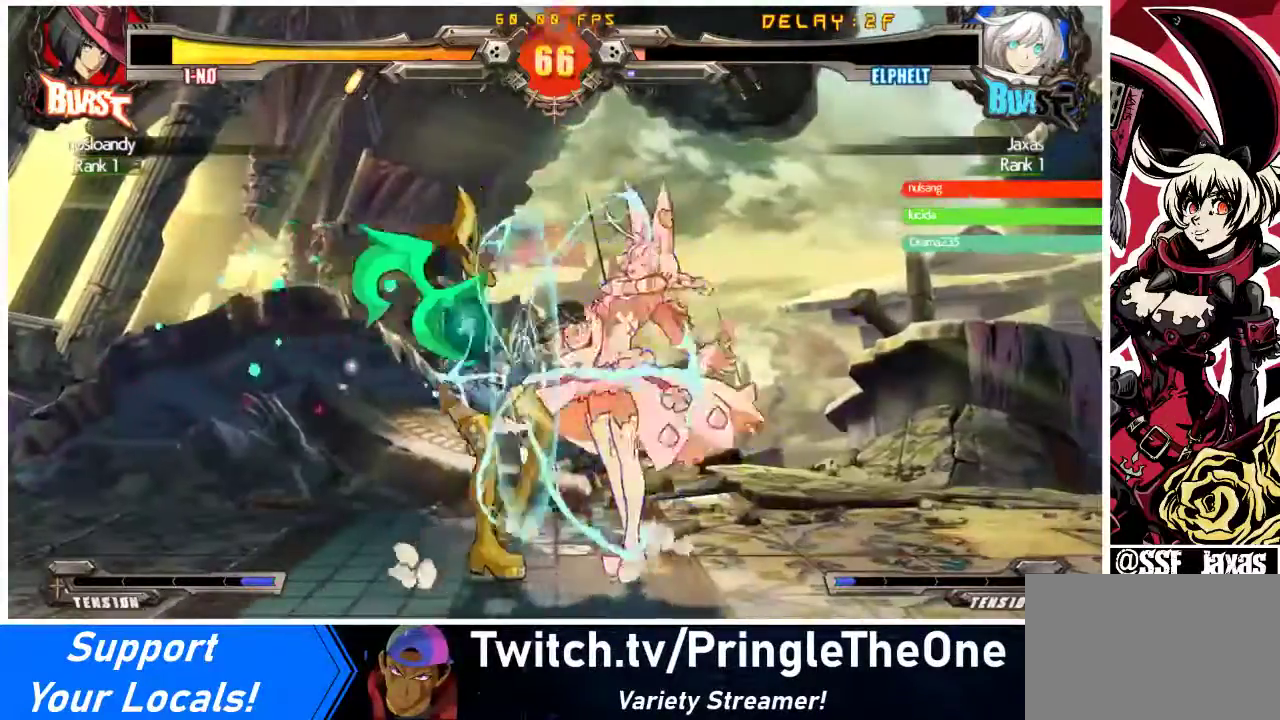
{"buttons": ["DPAD_RIGHT"], "events": [[400, "DPAD_RIGHT", "down"]]}
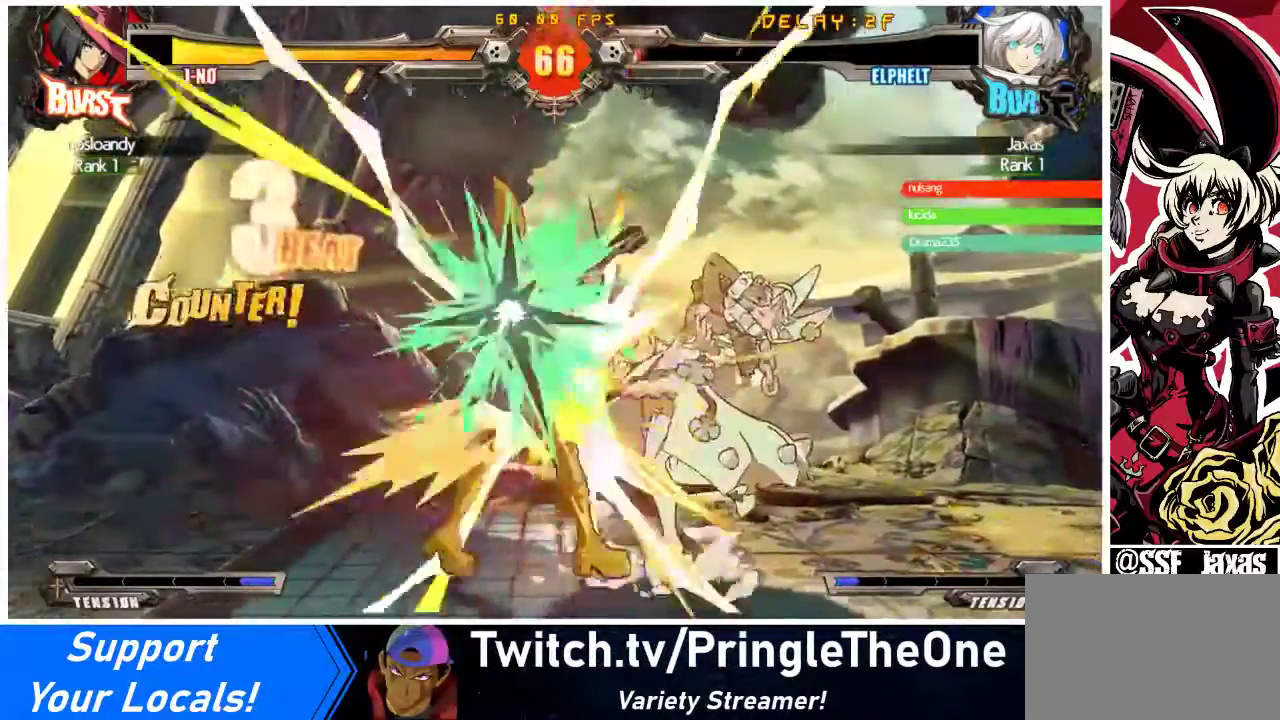
{"buttons": ["DPAD_DOWN", "DPAD_RIGHT"], "events": [[67, "DPAD_DOWN", "down"], [200, "SQUARE", "down"], [200, "TRIANGLE", "down"], [333, "SQUARE", "up"], [333, "TRIANGLE", "up"]]}
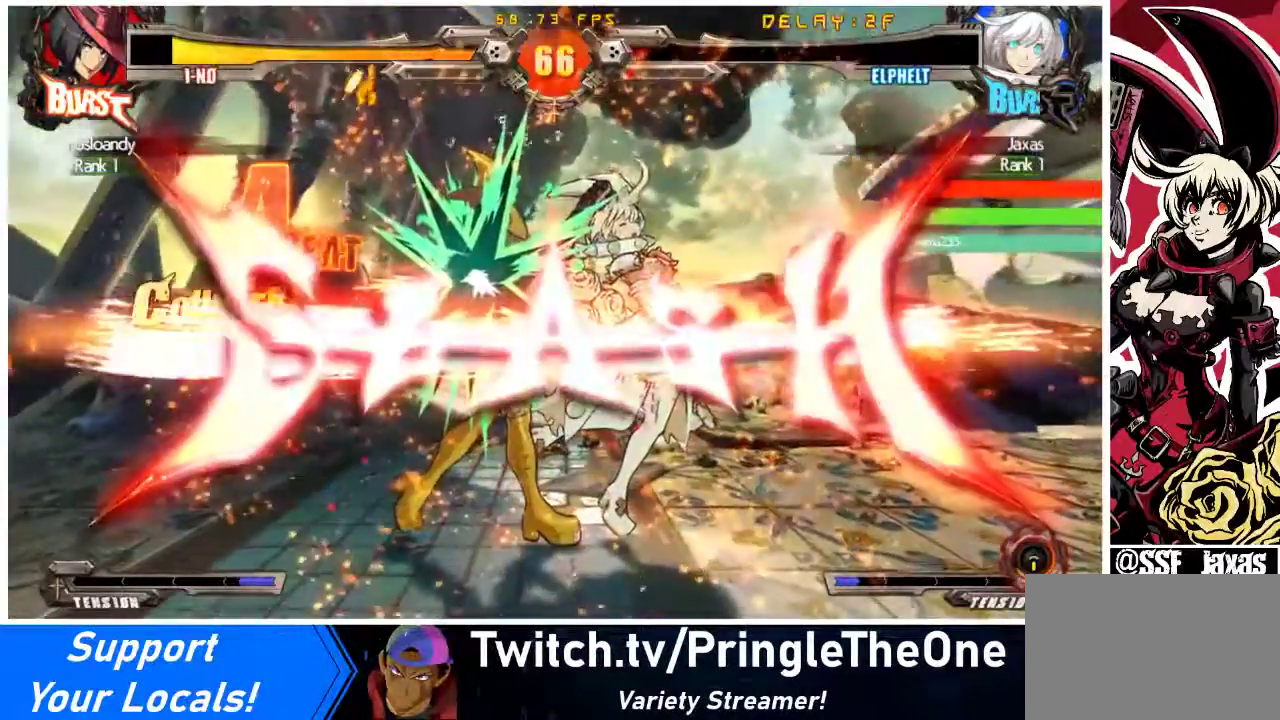
{"buttons": [], "events": [[133, "DPAD_DOWN", "up"], [133, "DPAD_UP", "down"], [333, "DPAD_DOWN", "down"], [333, "DPAD_UP", "up"], [367, "DPAD_DOWN", "up"], [400, "DPAD_RIGHT", "up"]]}
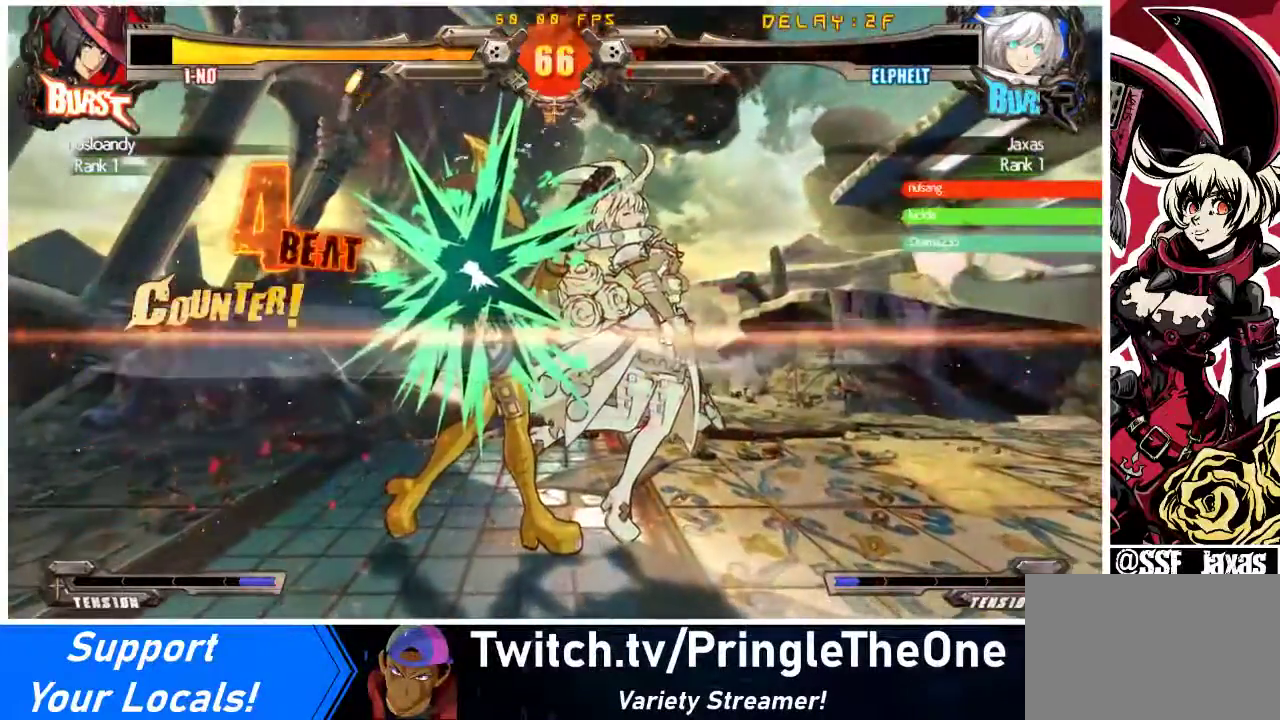
{"buttons": [], "events": []}
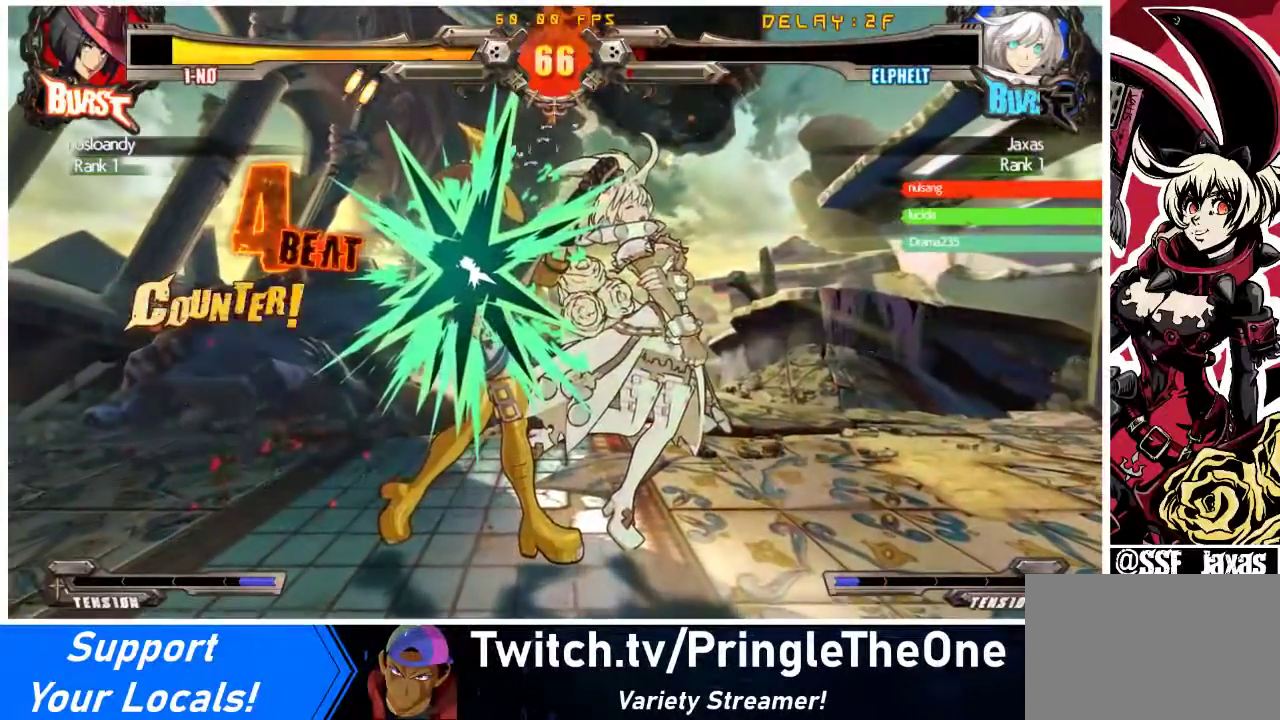
{"buttons": [], "events": [[267, "CROSS", "down"], [433, "CROSS", "up"]]}
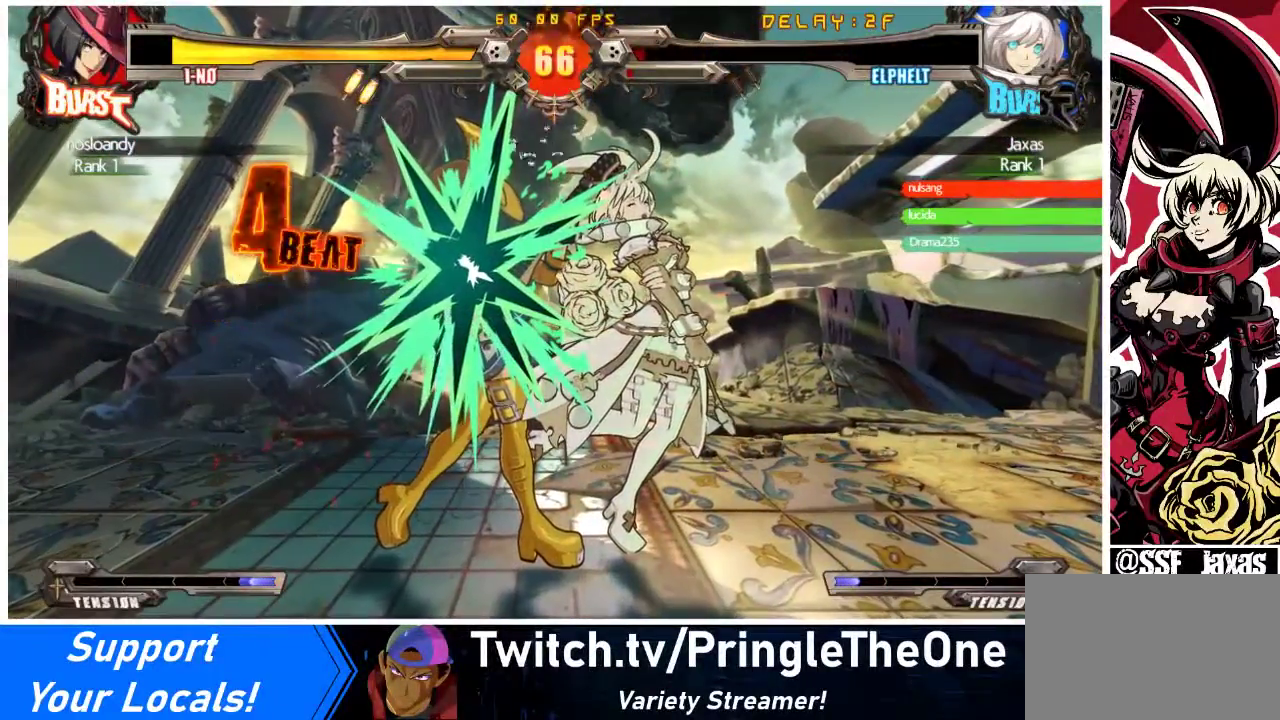
{"buttons": [], "events": [[33, "CROSS", "down"], [433, "CROSS", "up"]]}
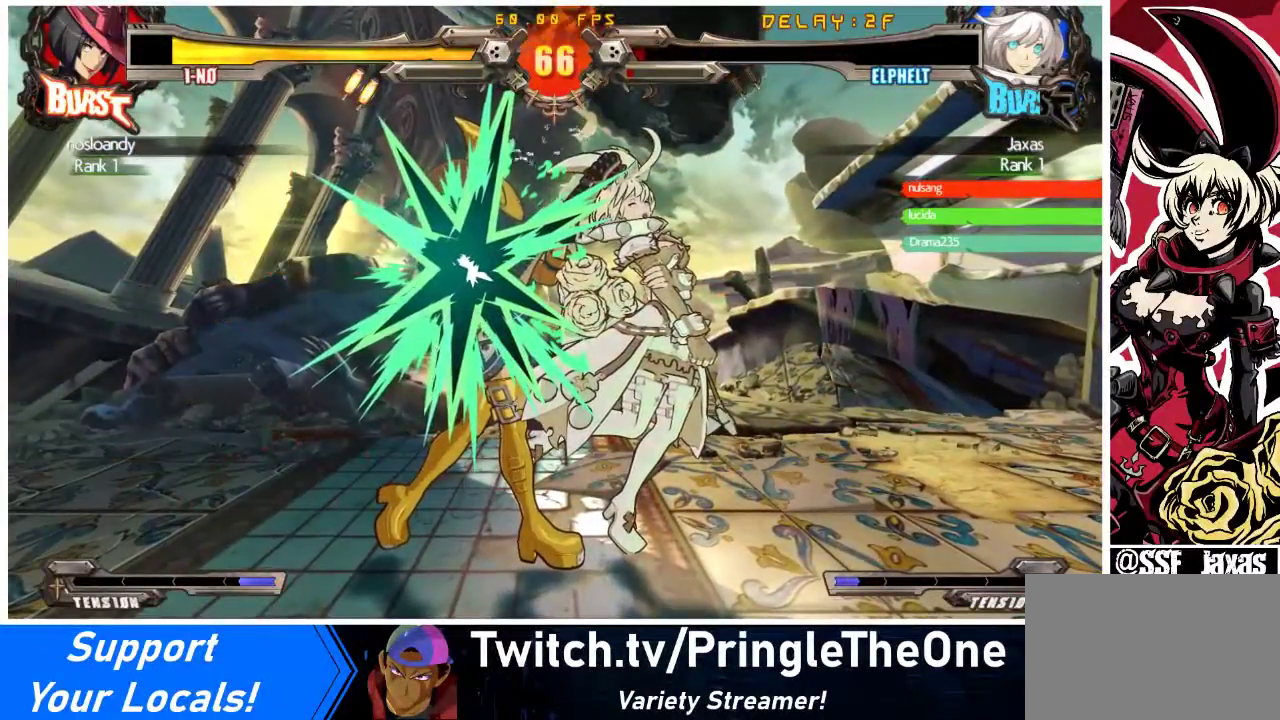
{"buttons": [], "events": [[333, "CROSS", "down"], [500, "CROSS", "up"]]}
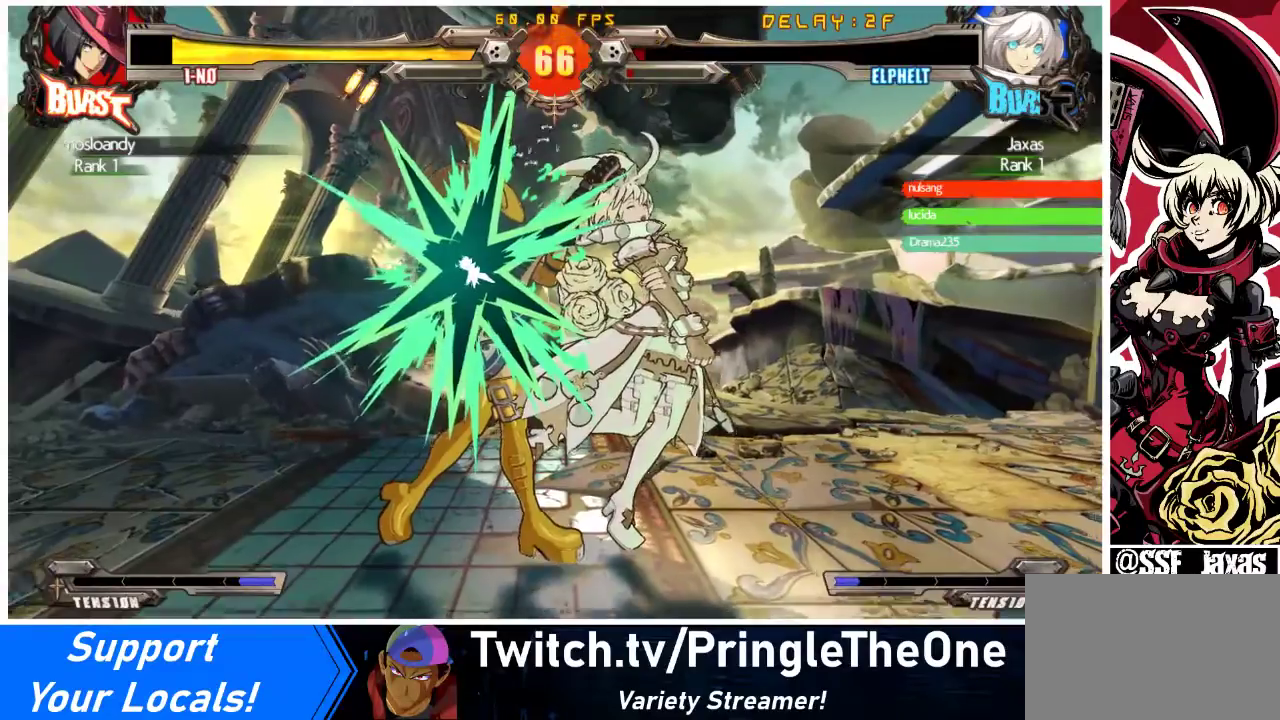
{"buttons": [], "events": [[100, "CROSS", "down"], [267, "CROSS", "up"]]}
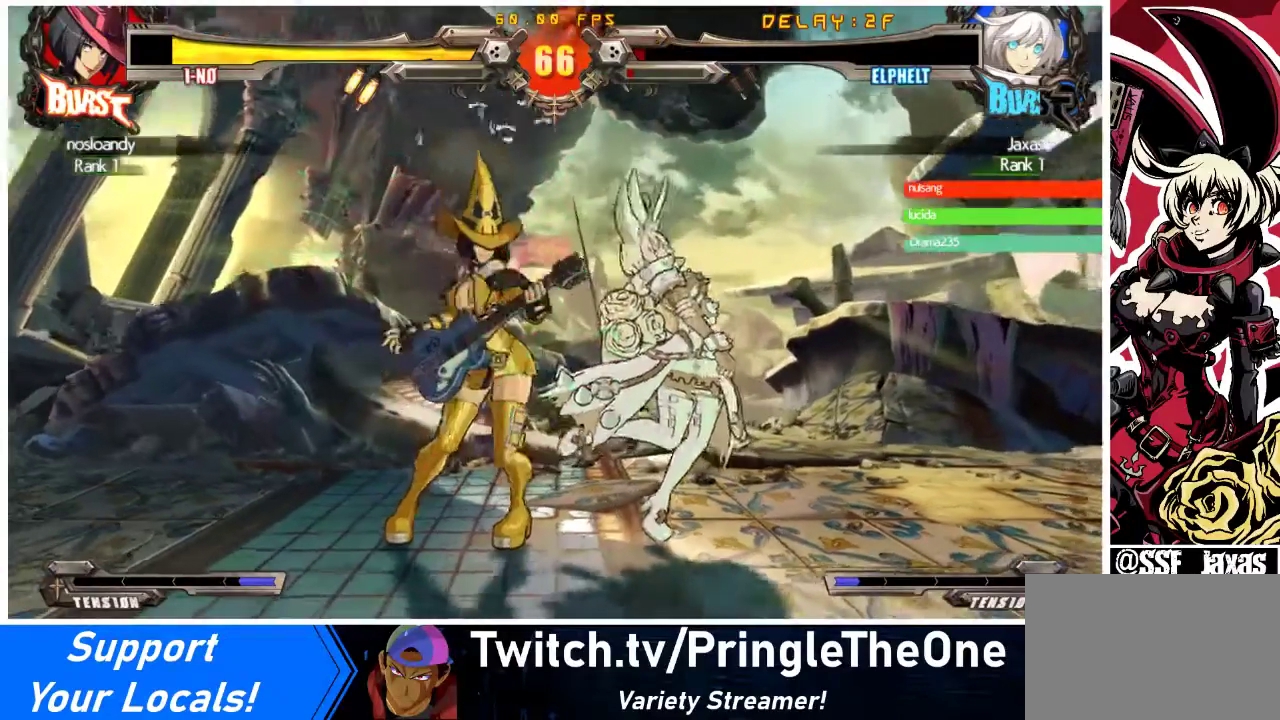
{"buttons": [], "events": [[100, "CROSS", "down"], [200, "CROSS", "up"], [333, "CROSS", "down"], [467, "CROSS", "up"]]}
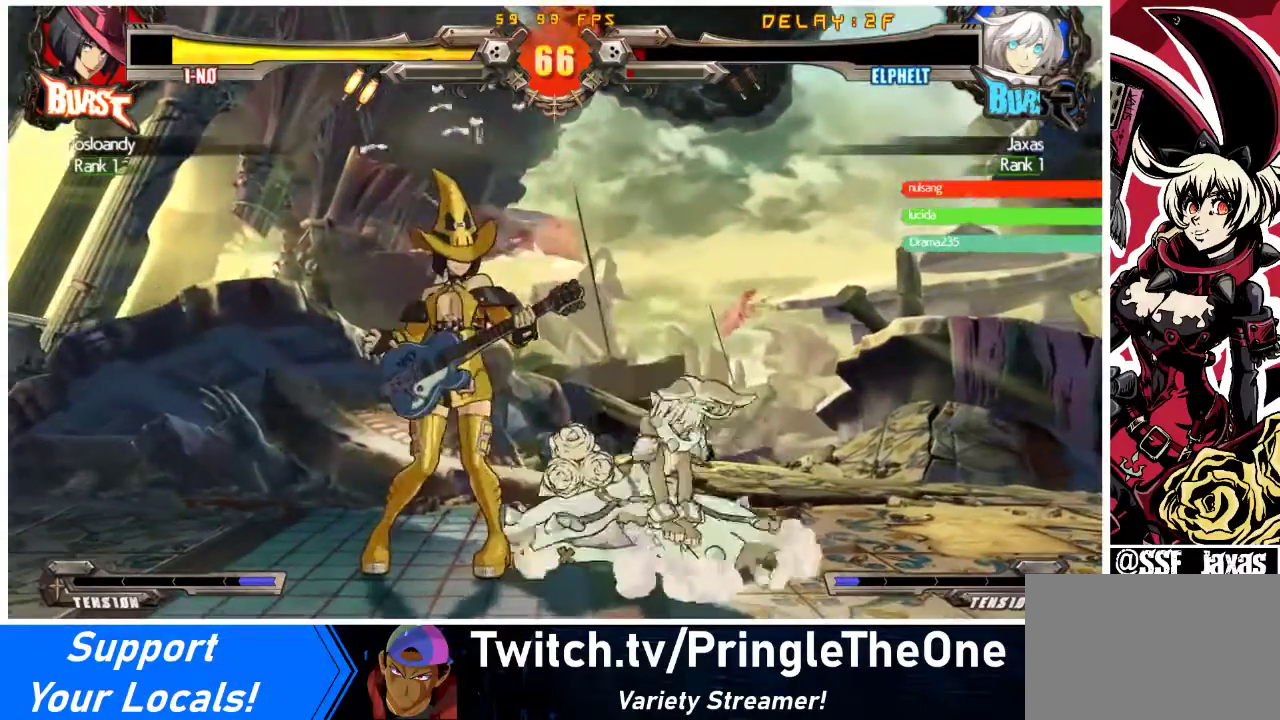
{"buttons": ["CROSS"], "events": [[33, "CROSS", "down"], [167, "CROSS", "up"], [267, "CROSS", "down"], [400, "CROSS", "up"], [500, "CROSS", "down"]]}
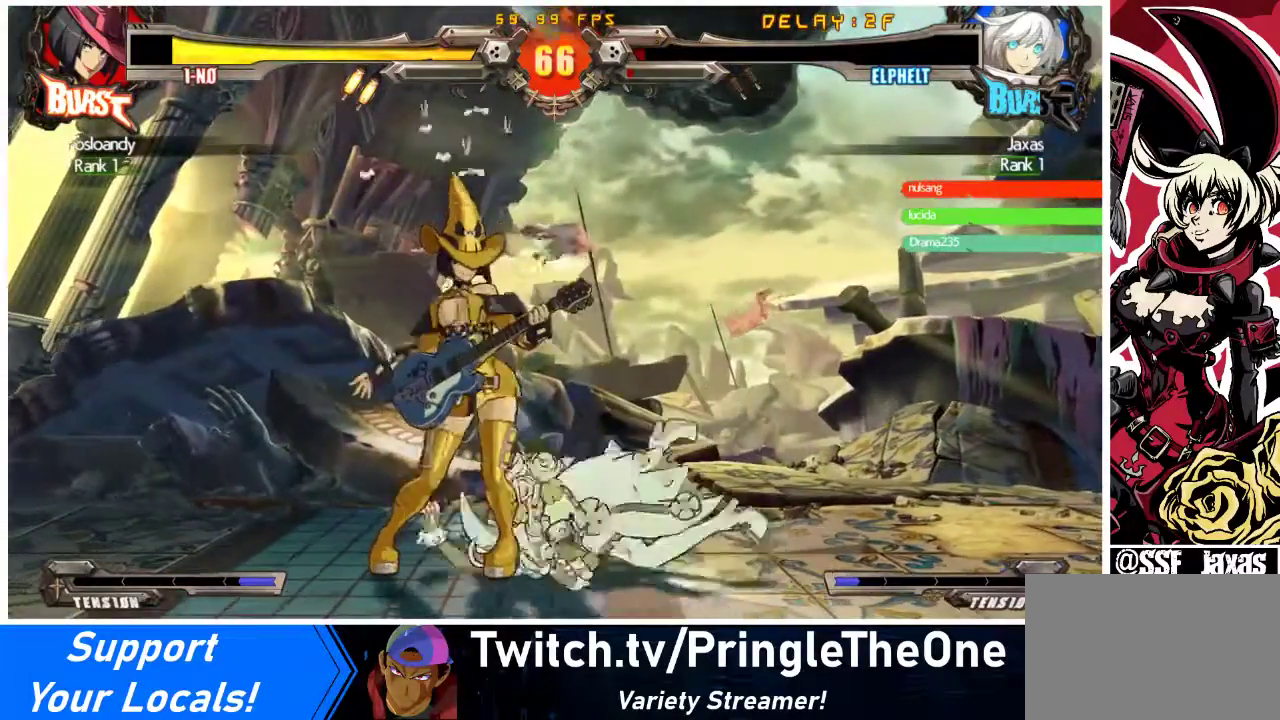
{"buttons": [], "events": [[133, "CROSS", "up"]]}